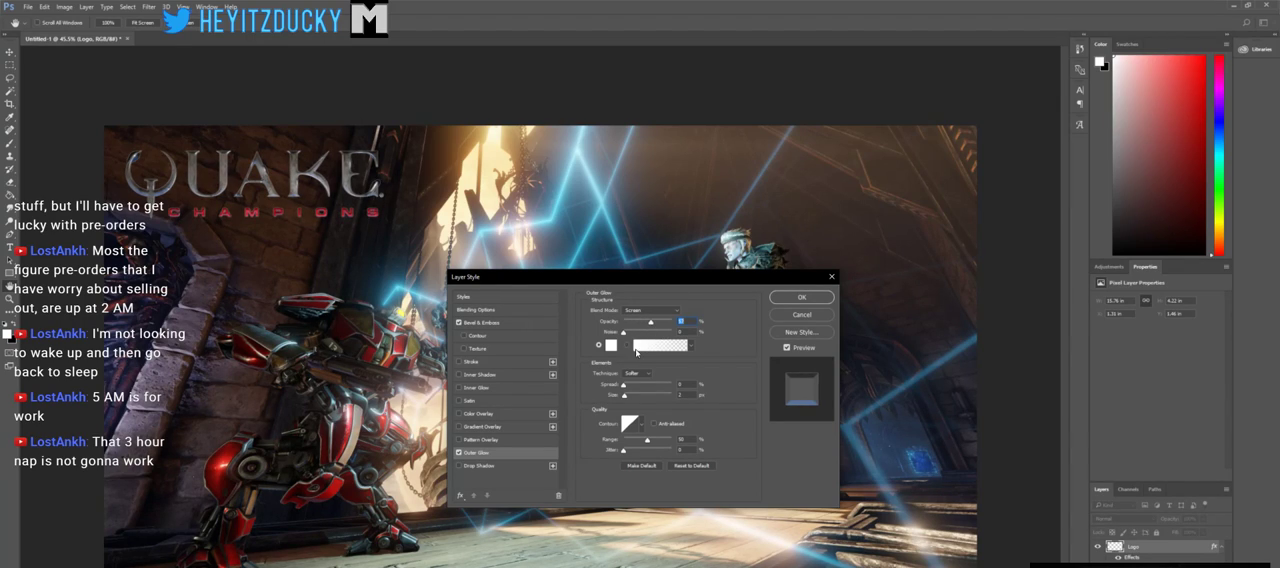
Gameplay with keyboard and mouse; each line is a JSON object with the keys and mouse buttons held at the frame after it. "events" lists presses ("down") and releases ("up") of "1", "2", "3", "4", "5", "a", "alt", "c", "ctrl", "d", "e", "f", "q", "r", "s", "shift", "space", "tab", "v", "w", "x", "z", "mouse_left", "mouse_middle", "mouse_right", "mouse_wheel_up" and "mouse_wheel_down" between this image and that frame as [ms after this image, input, new state], when the widget could be followed in between. "mouse_left", "mouse_middle", "mouse_right", "mouse_wheel_up", "mouse_wheel_down" = the "left", "middle", "right", "wheel_up", "wheel_down" buttons of the "mouse" list. No other keys are recorded. Mouse movement is not recorded.
{"keys": [], "mouse": [], "events": []}
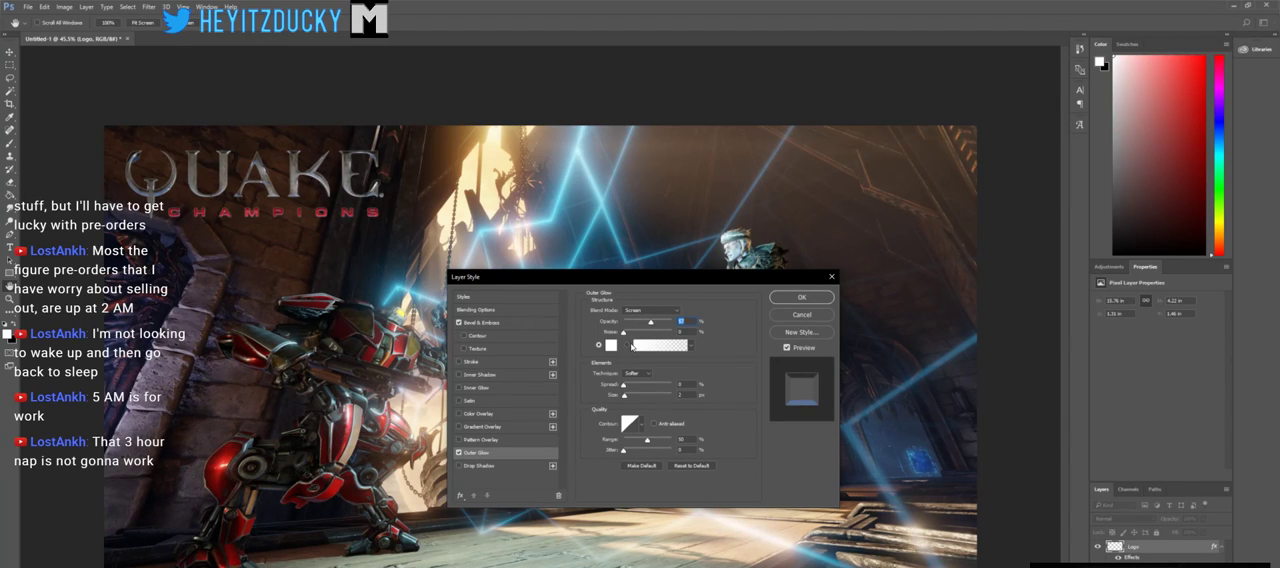
{"keys": [], "mouse": [], "events": [[400, "mouse_left", "down"], [500, "mouse_left", "up"]]}
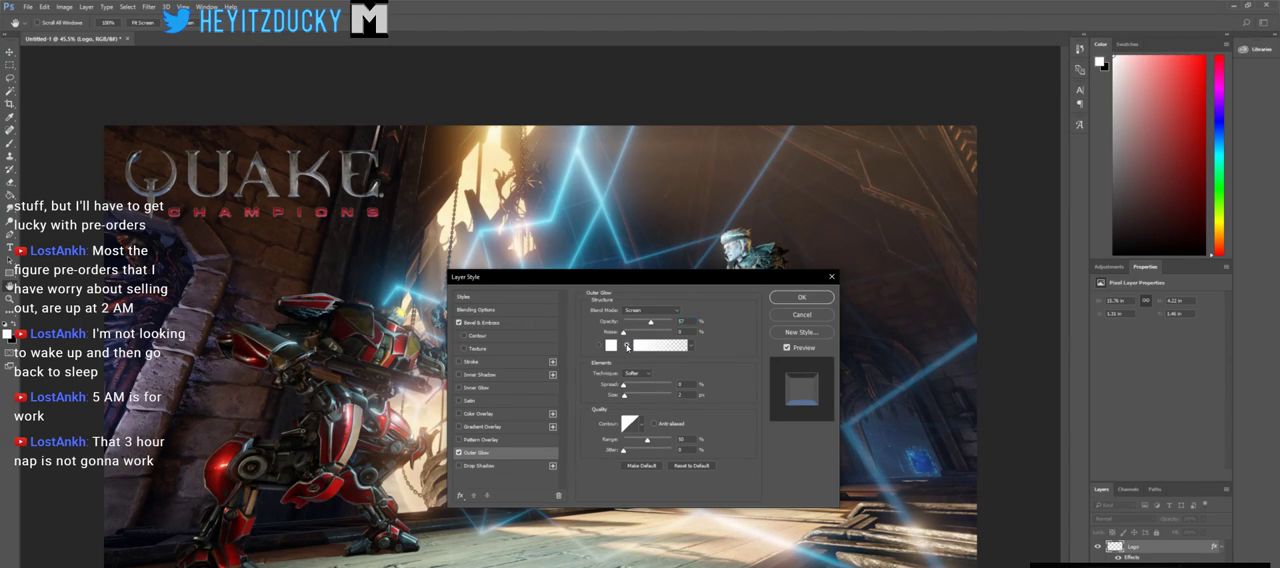
{"keys": [], "mouse": [], "events": []}
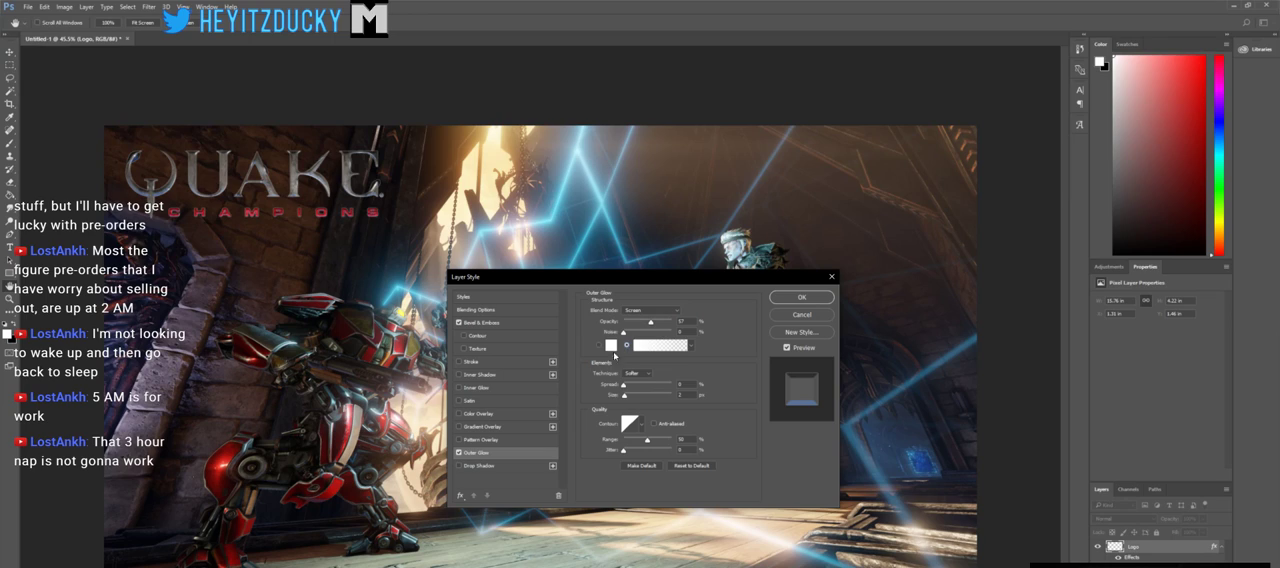
{"keys": [], "mouse": [], "events": []}
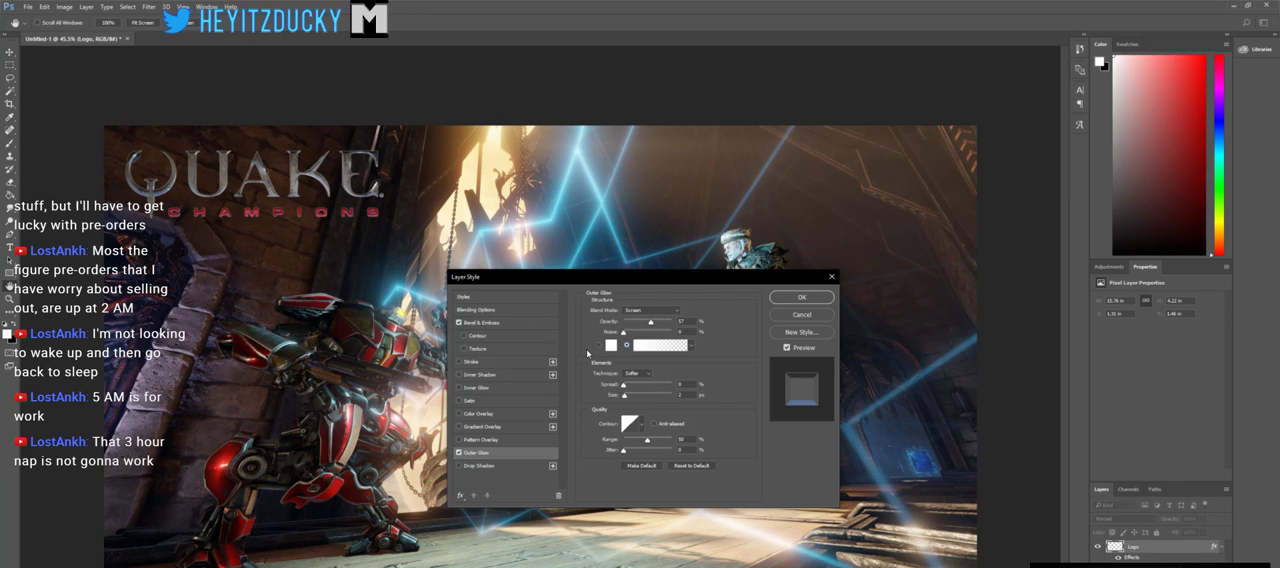
{"keys": [], "mouse": [], "events": []}
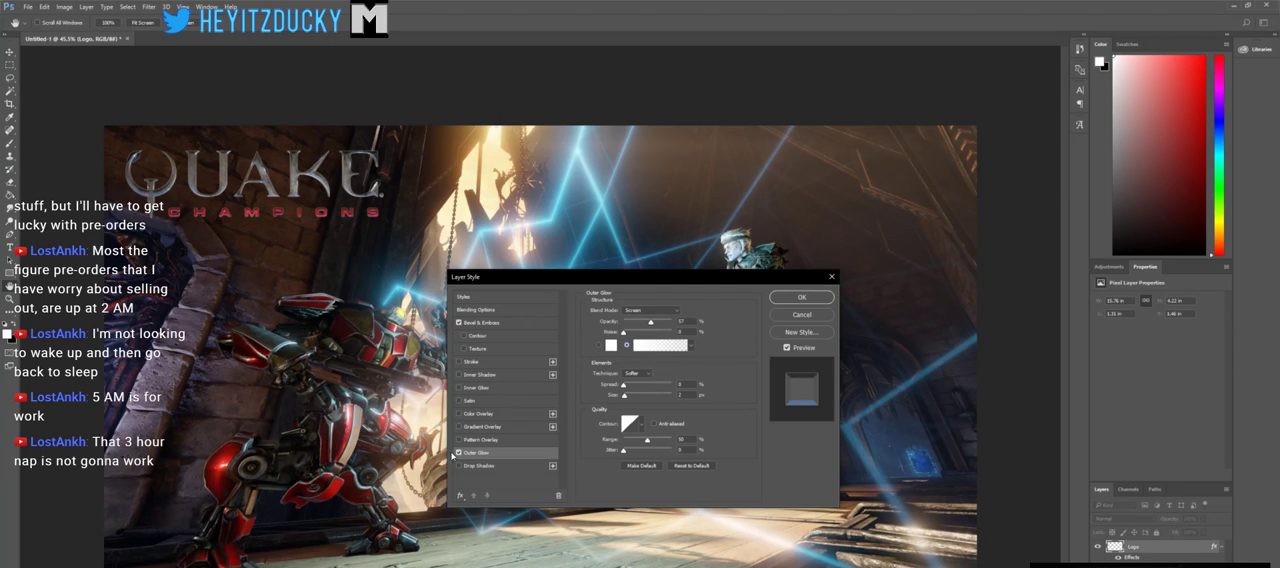
{"keys": [], "mouse": ["left"], "events": [[466, "mouse_left", "down"]]}
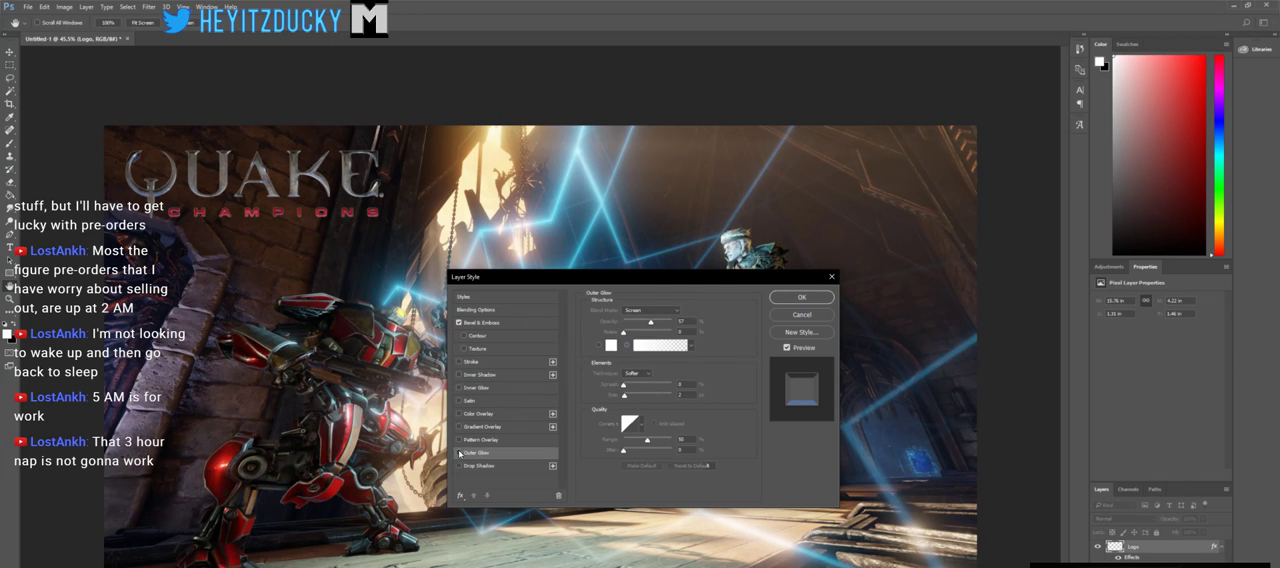
{"keys": [], "mouse": ["left"], "events": [[16, "mouse_left", "up"], [433, "mouse_left", "down"]]}
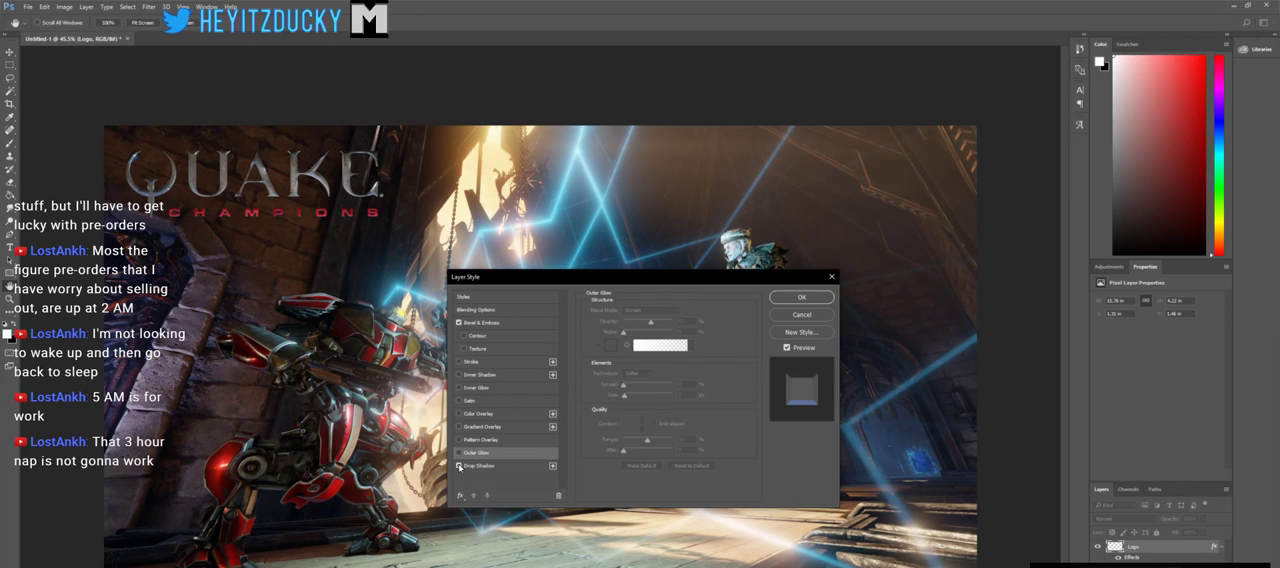
{"keys": [], "mouse": [], "events": [[33, "mouse_left", "up"]]}
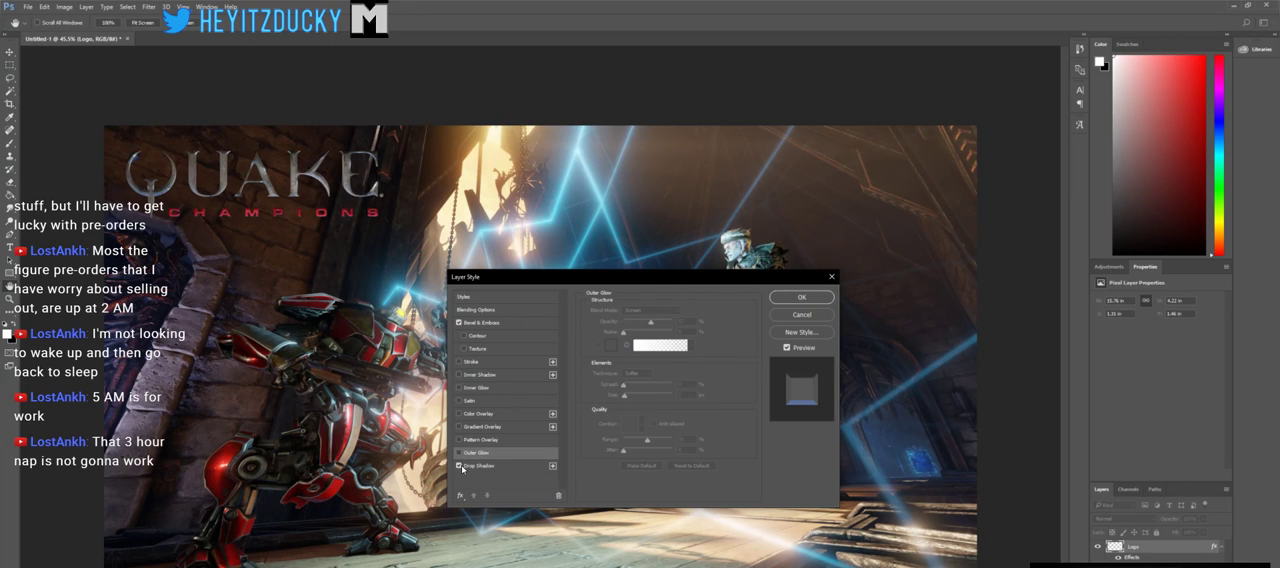
{"keys": [], "mouse": [], "events": [[300, "mouse_left", "down"], [400, "mouse_left", "up"]]}
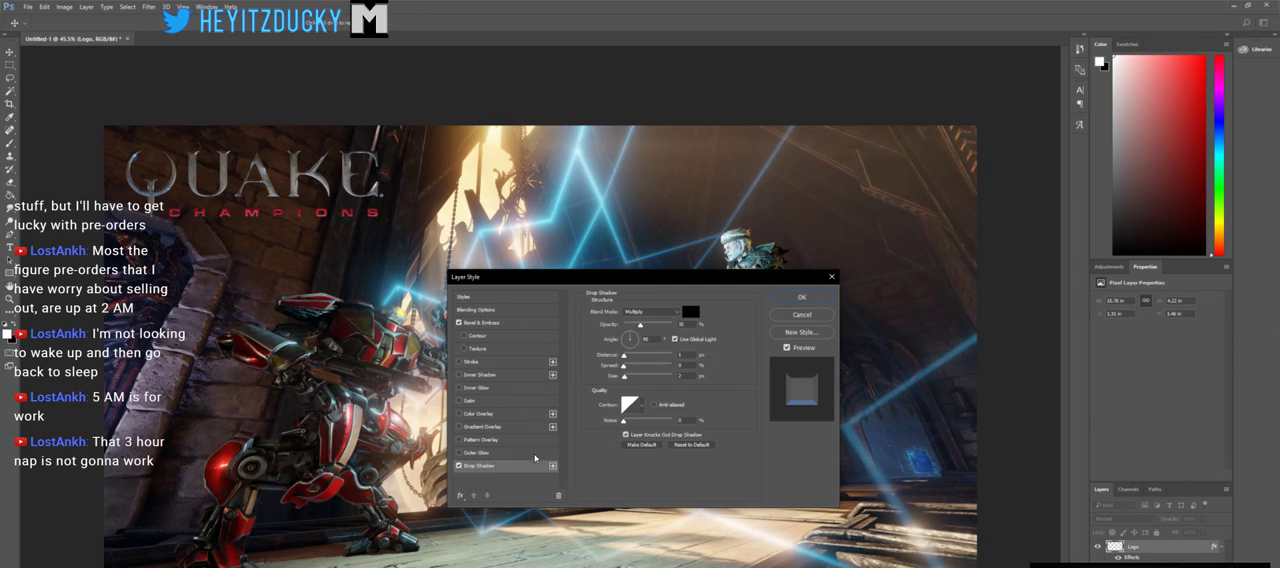
{"keys": [], "mouse": [], "events": []}
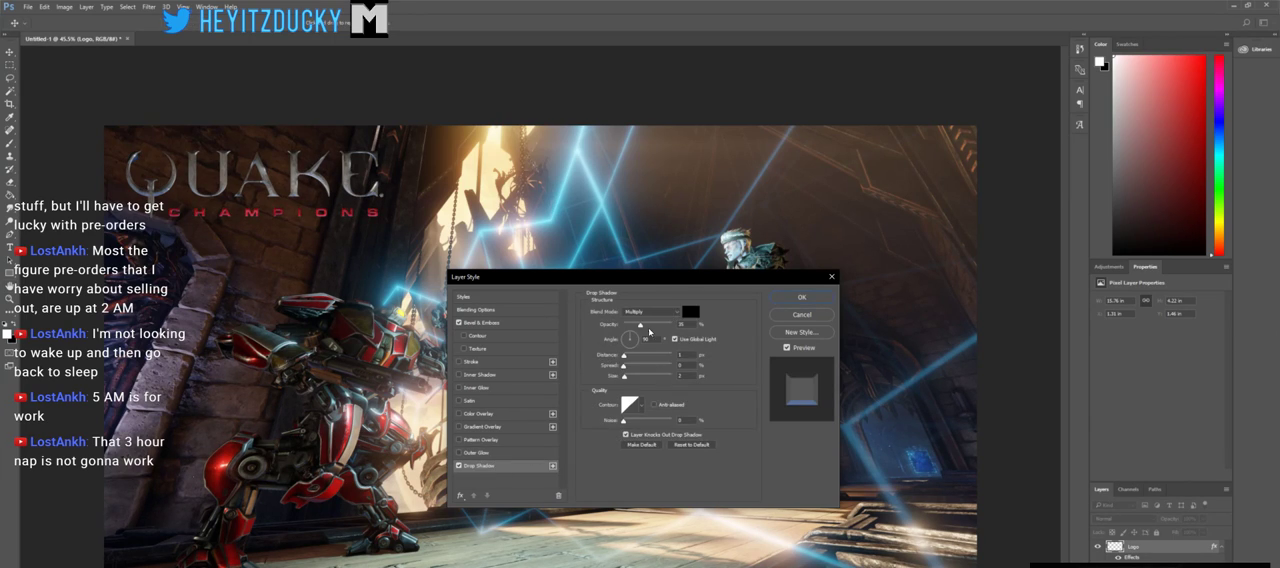
{"keys": [], "mouse": [], "events": []}
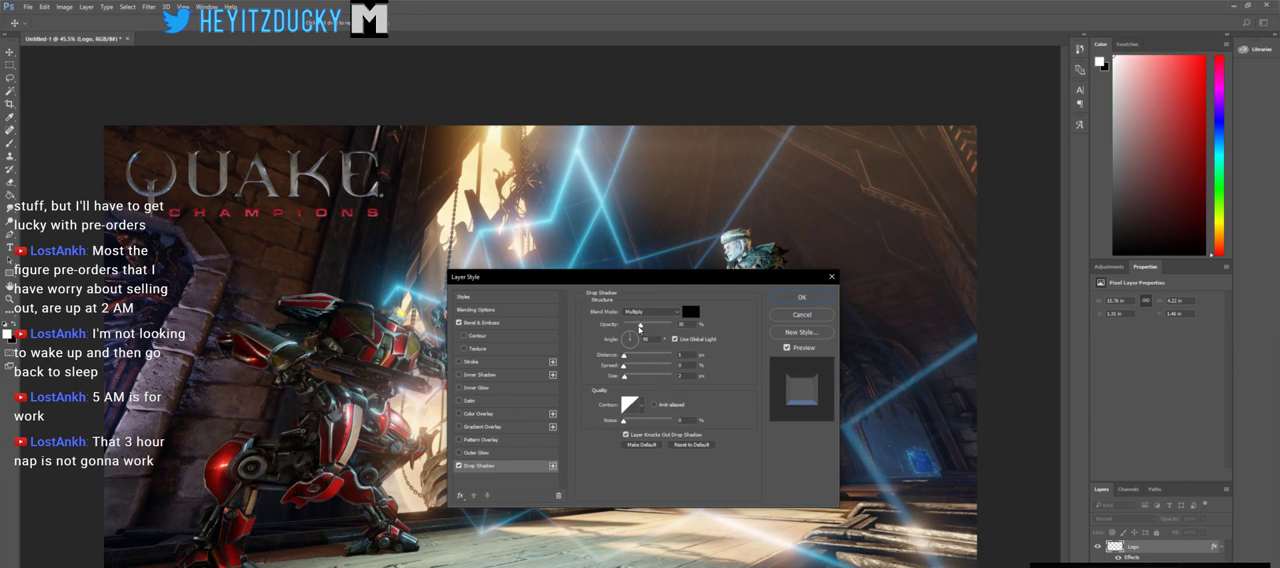
{"keys": [], "mouse": ["left"], "events": [[350, "mouse_left", "down"]]}
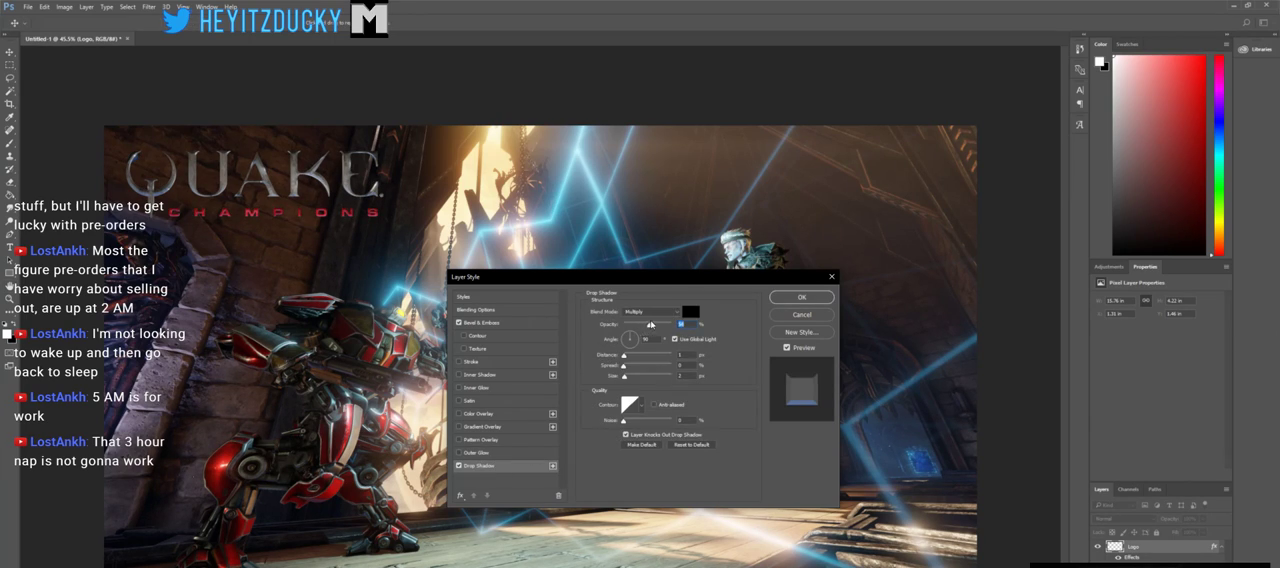
{"keys": [], "mouse": ["left"], "events": []}
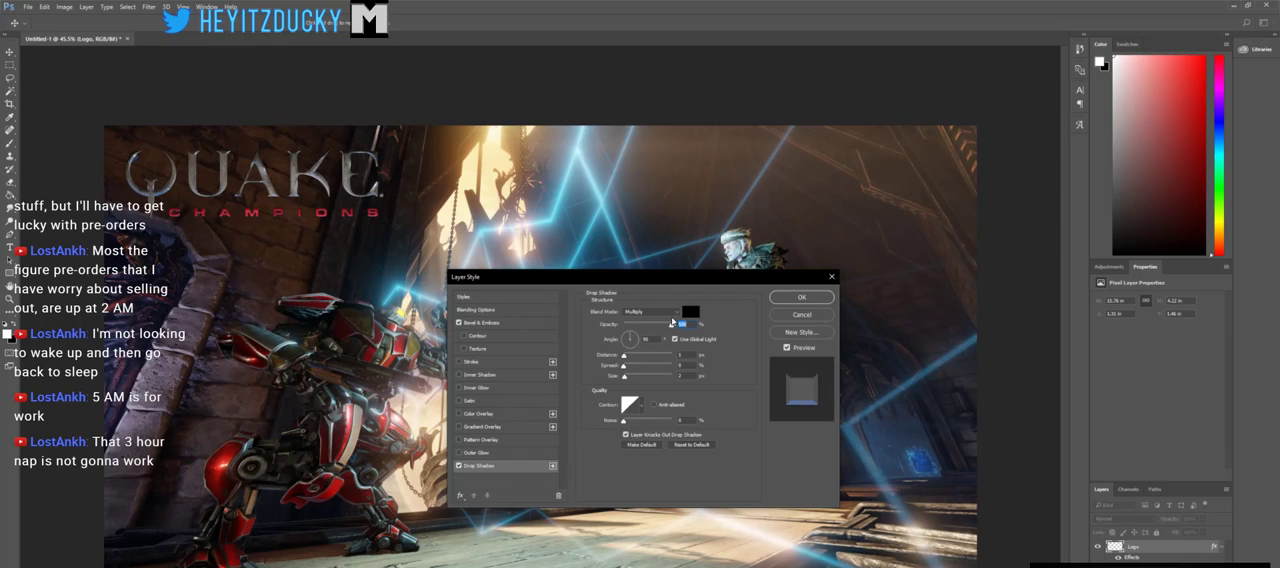
{"keys": [], "mouse": ["left"], "events": []}
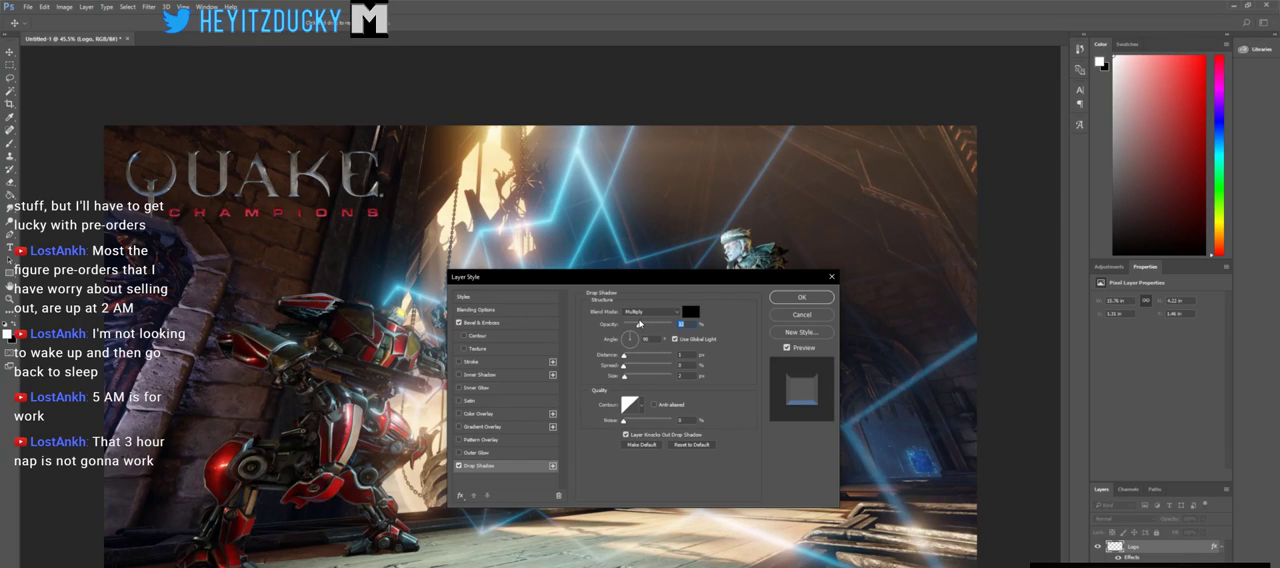
{"keys": [], "mouse": [], "events": [[366, "mouse_left", "up"]]}
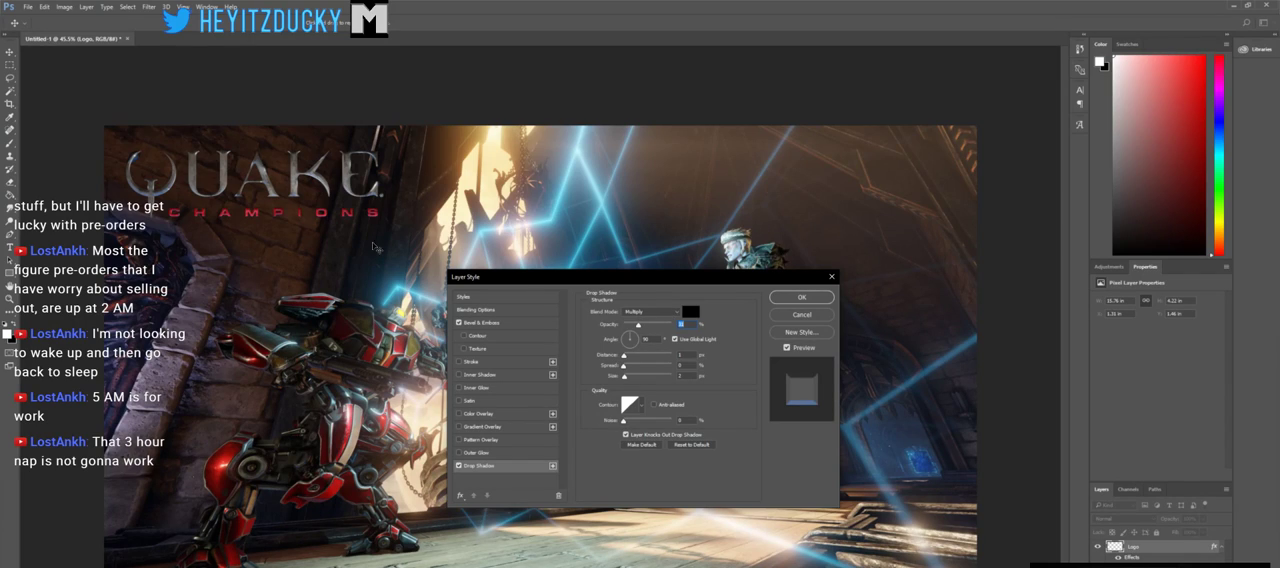
{"keys": [], "mouse": [], "events": []}
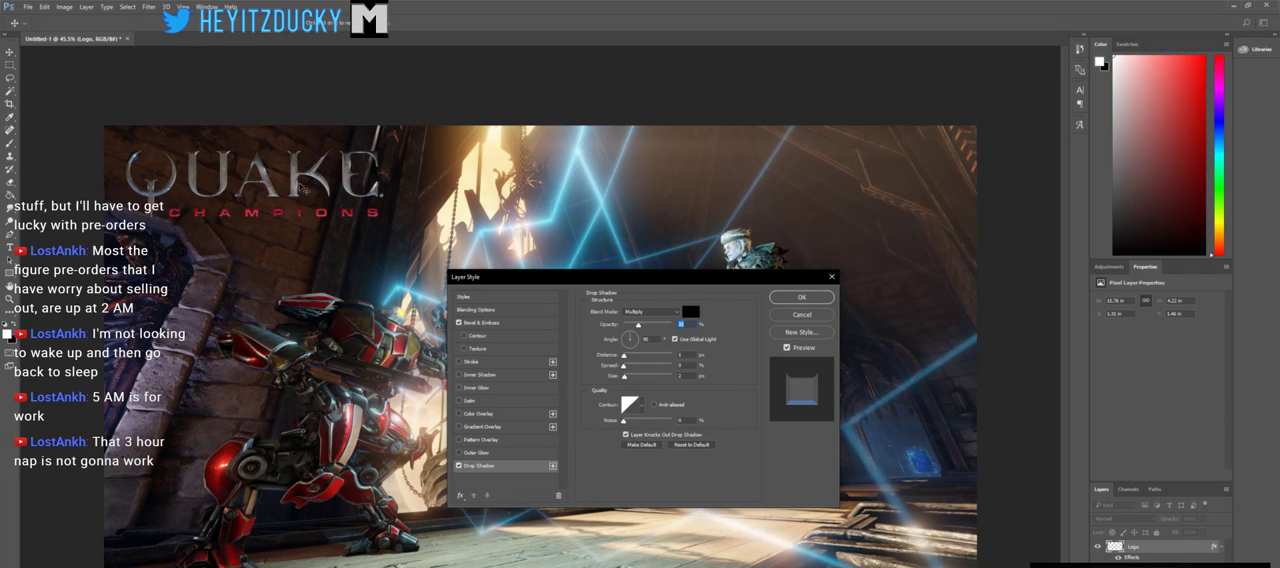
{"keys": [], "mouse": ["left"], "events": [[450, "mouse_left", "down"]]}
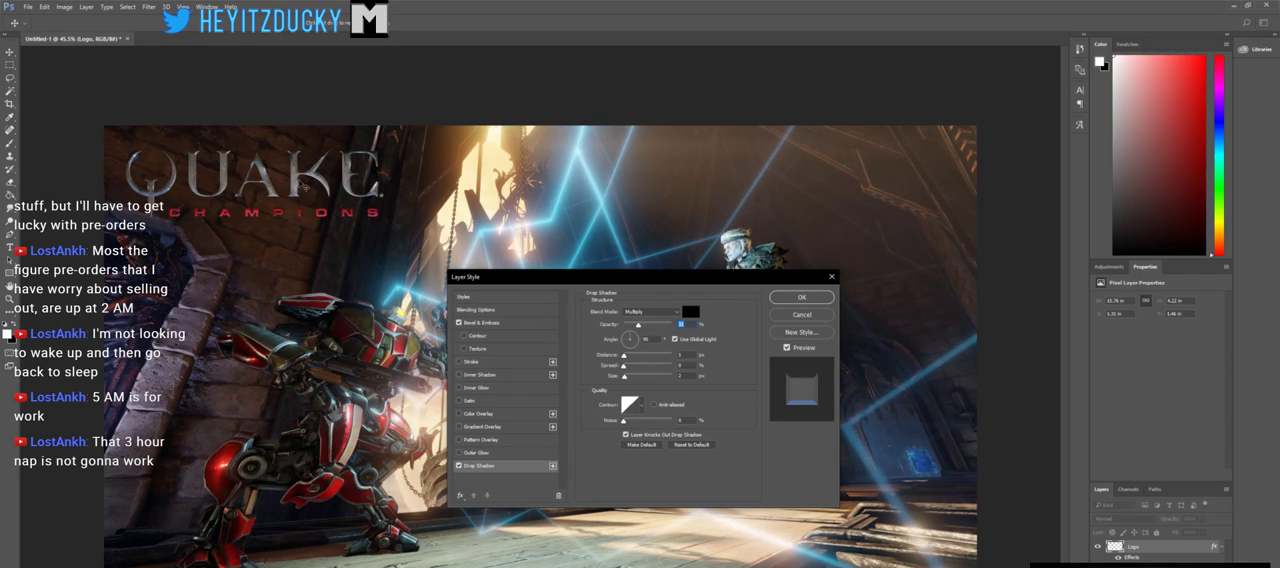
{"keys": [], "mouse": ["left"], "events": []}
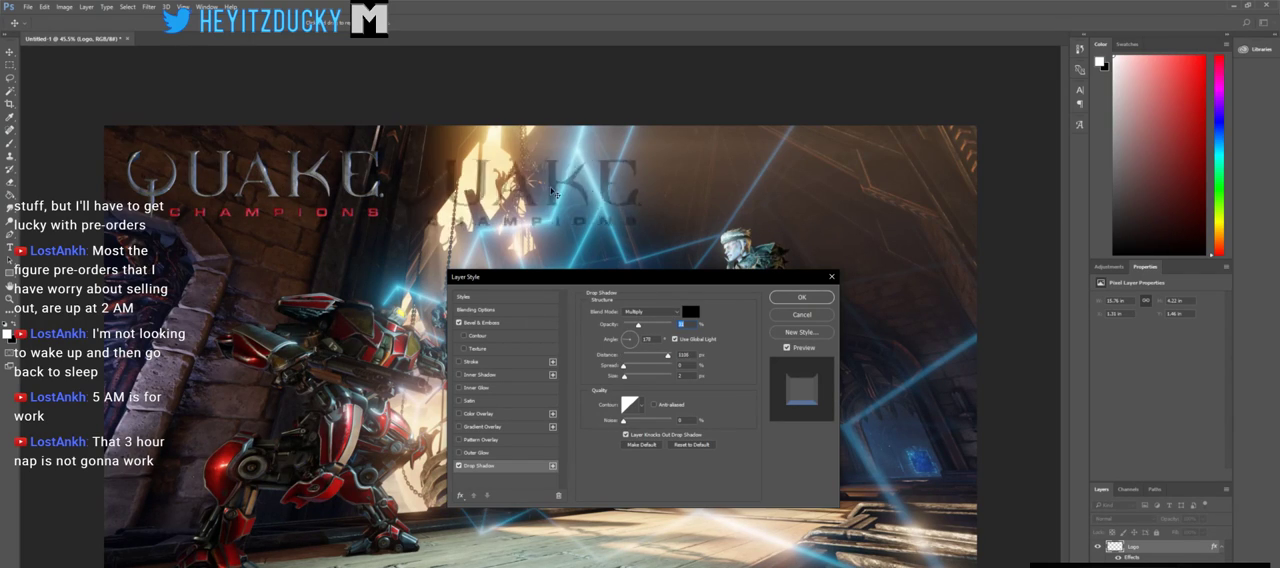
{"keys": [], "mouse": ["left"], "events": []}
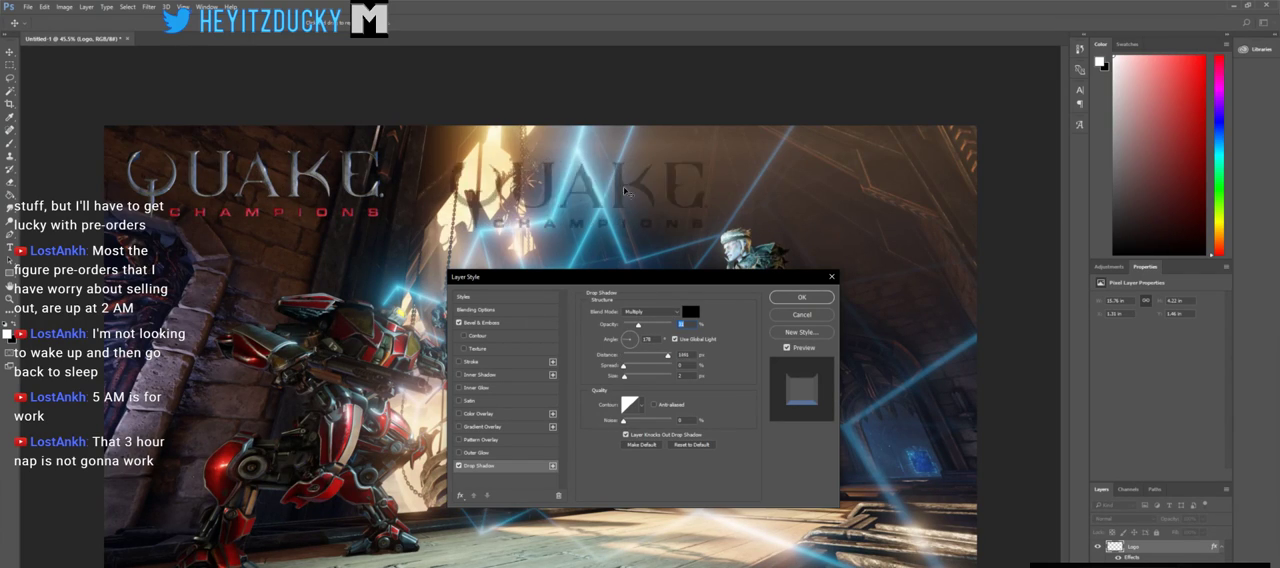
{"keys": [], "mouse": ["left"], "events": []}
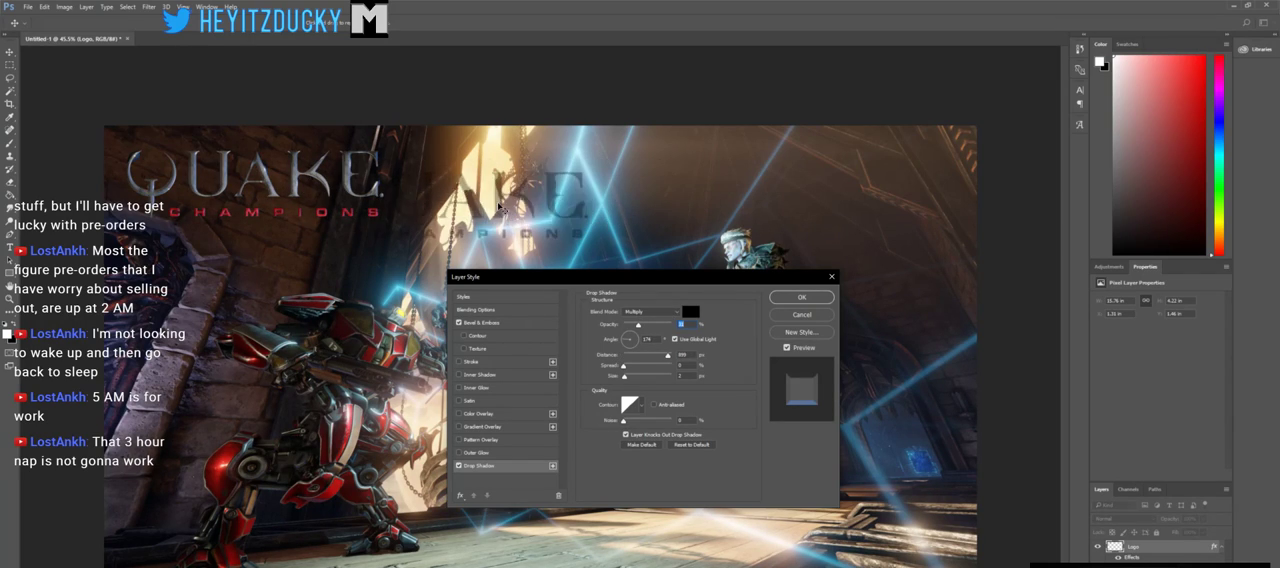
{"keys": [], "mouse": ["left"], "events": []}
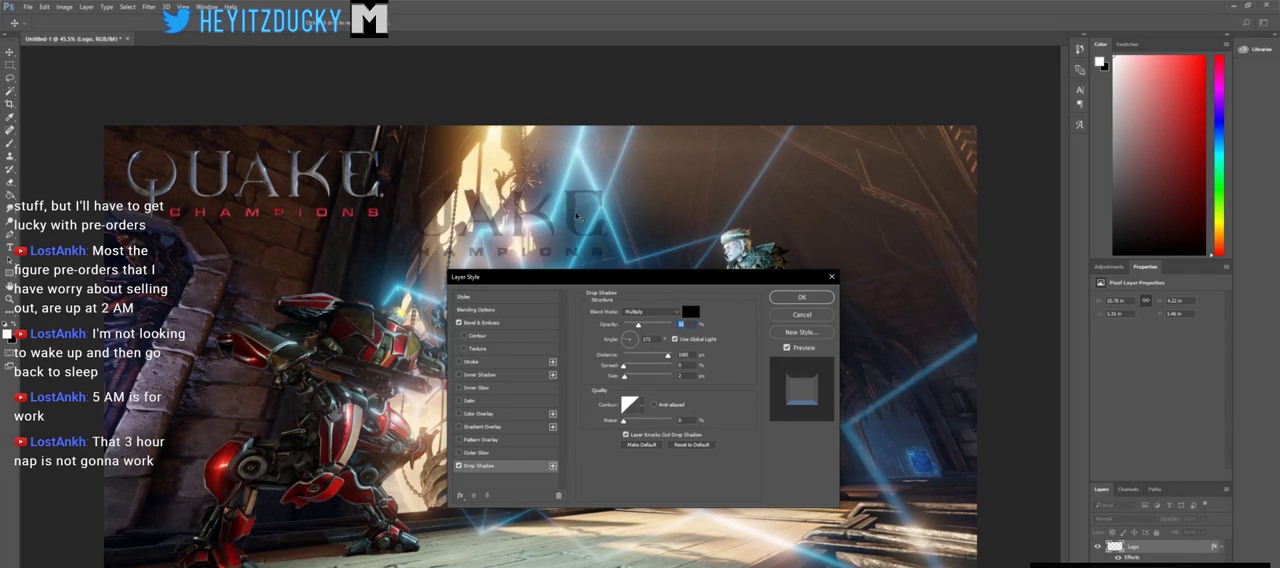
{"keys": [], "mouse": ["left"], "events": []}
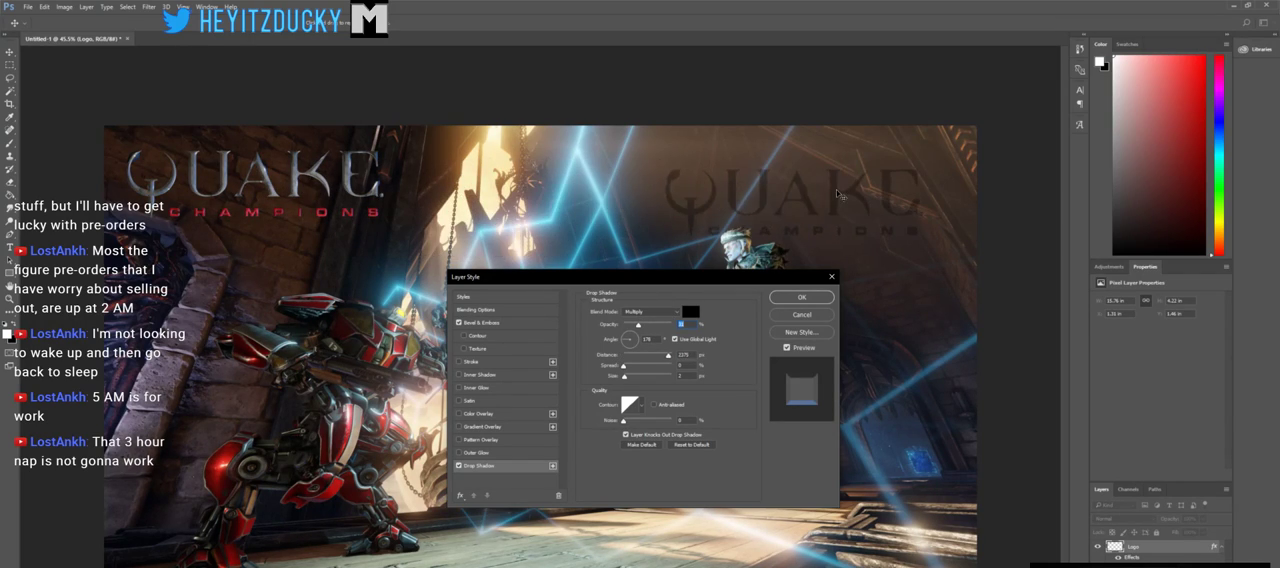
{"keys": [], "mouse": ["left"], "events": []}
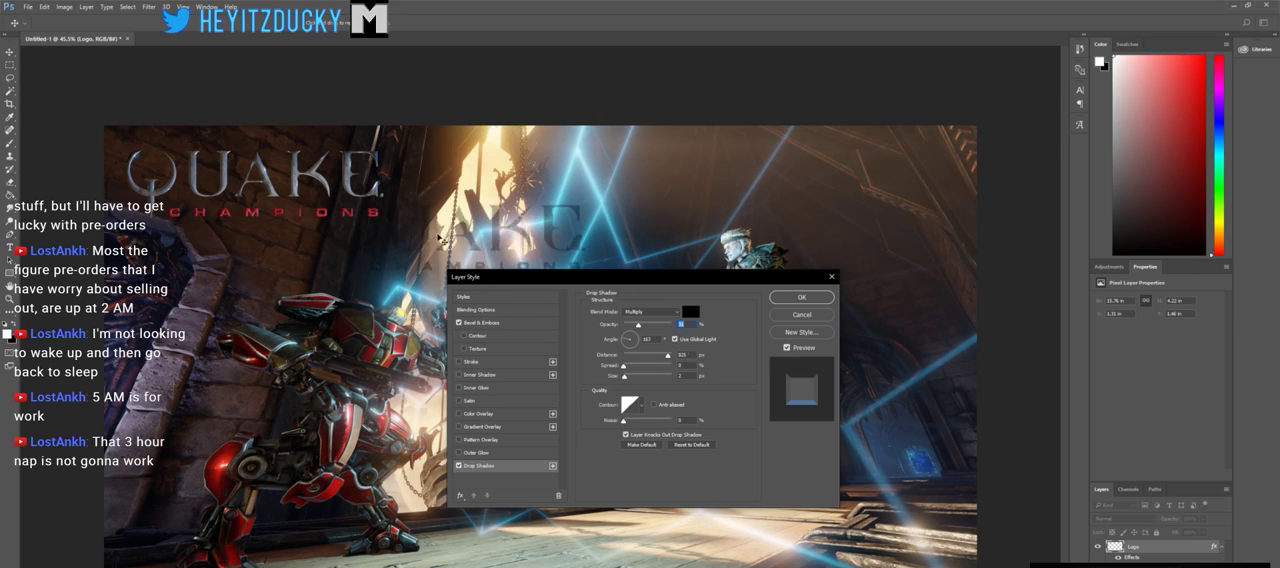
{"keys": [], "mouse": ["left"], "events": []}
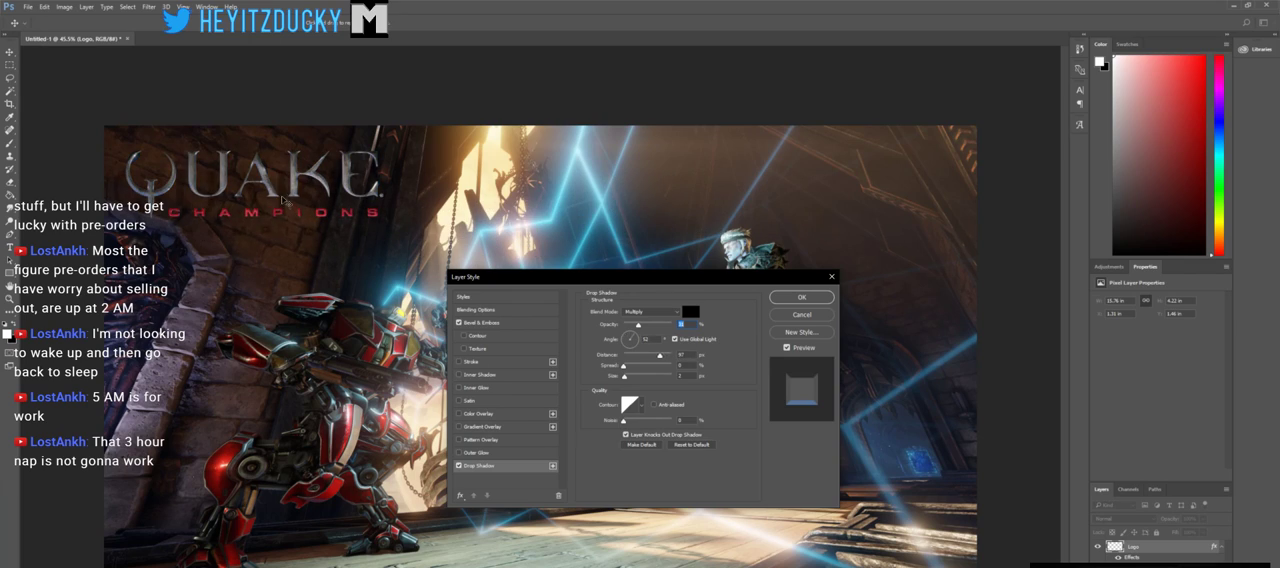
{"keys": [], "mouse": ["left"], "events": []}
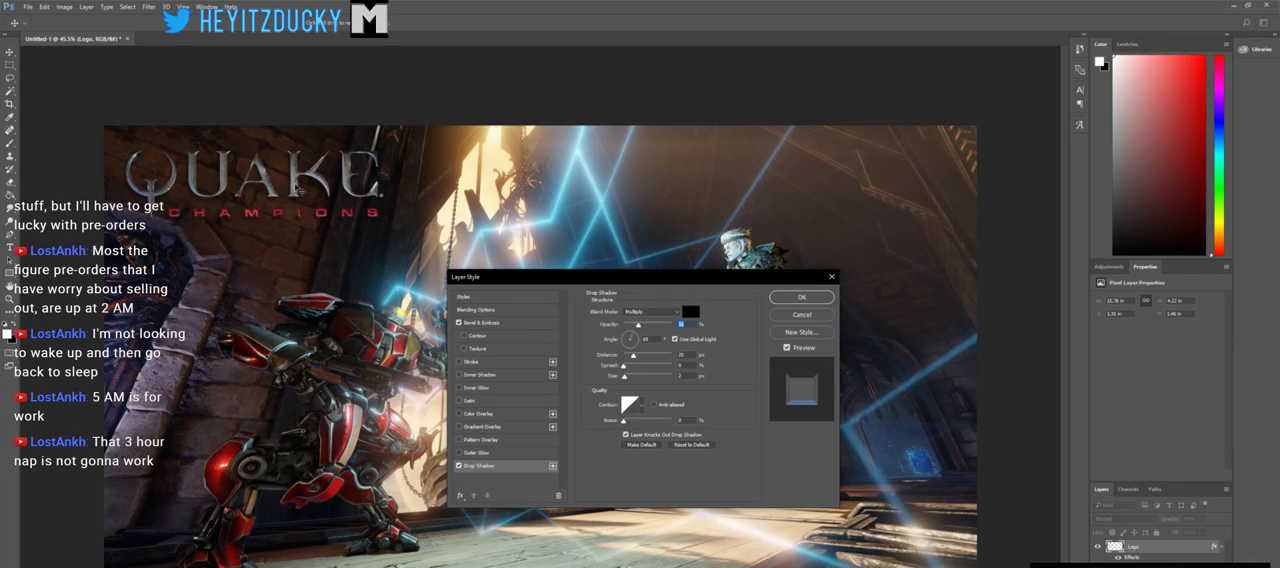
{"keys": [], "mouse": ["left"], "events": []}
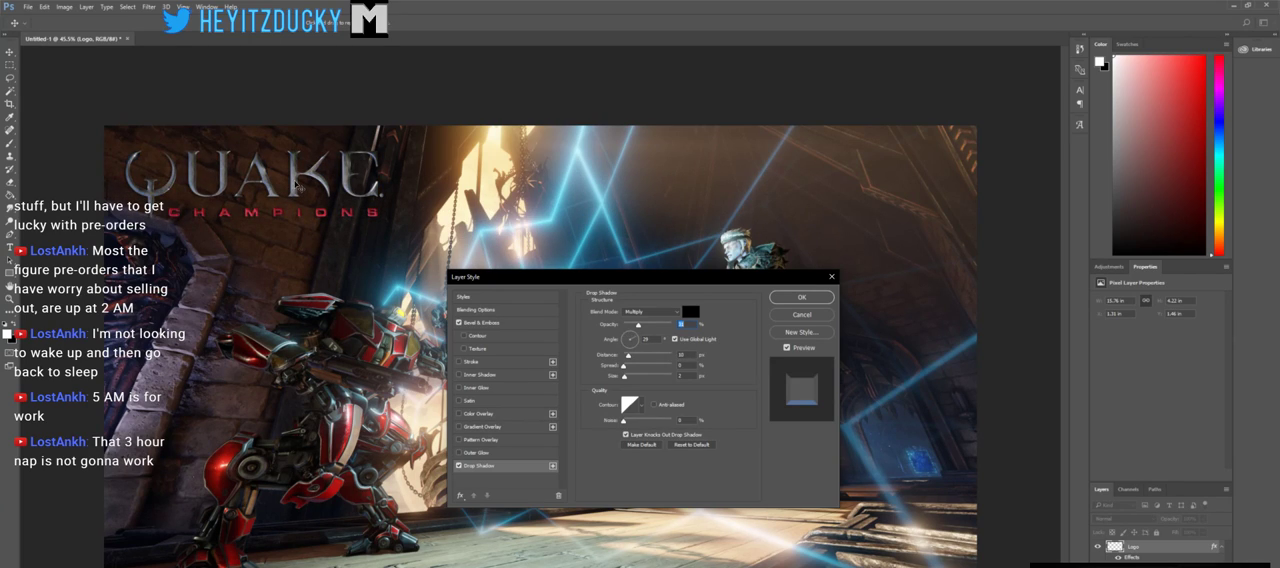
{"keys": [], "mouse": [], "events": [[500, "mouse_left", "up"]]}
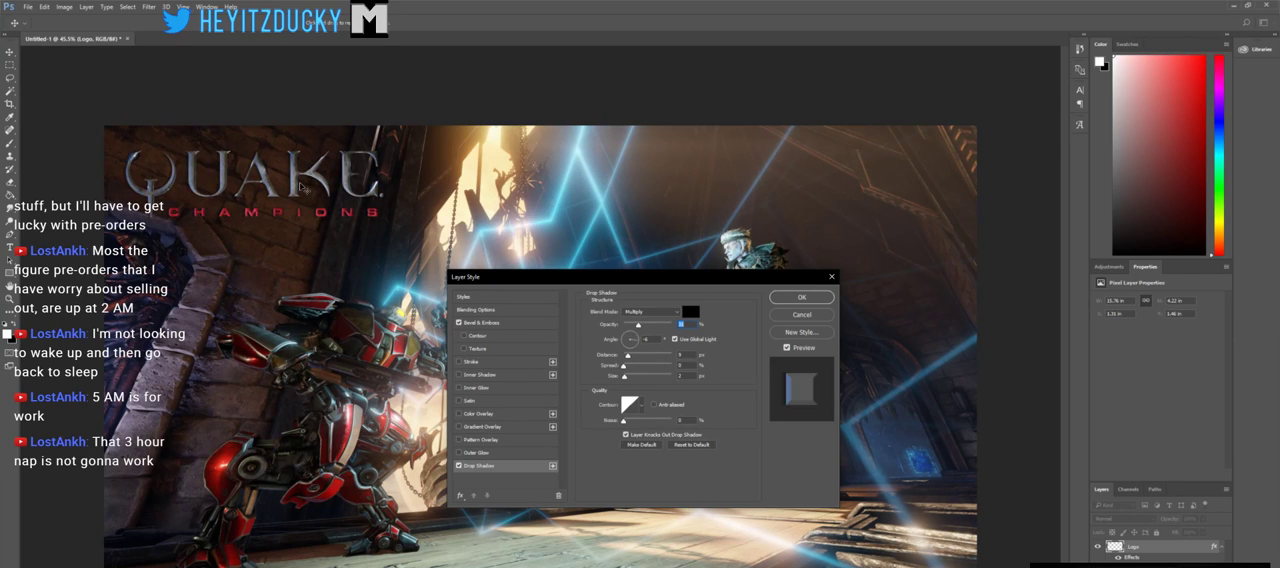
{"keys": [], "mouse": [], "events": []}
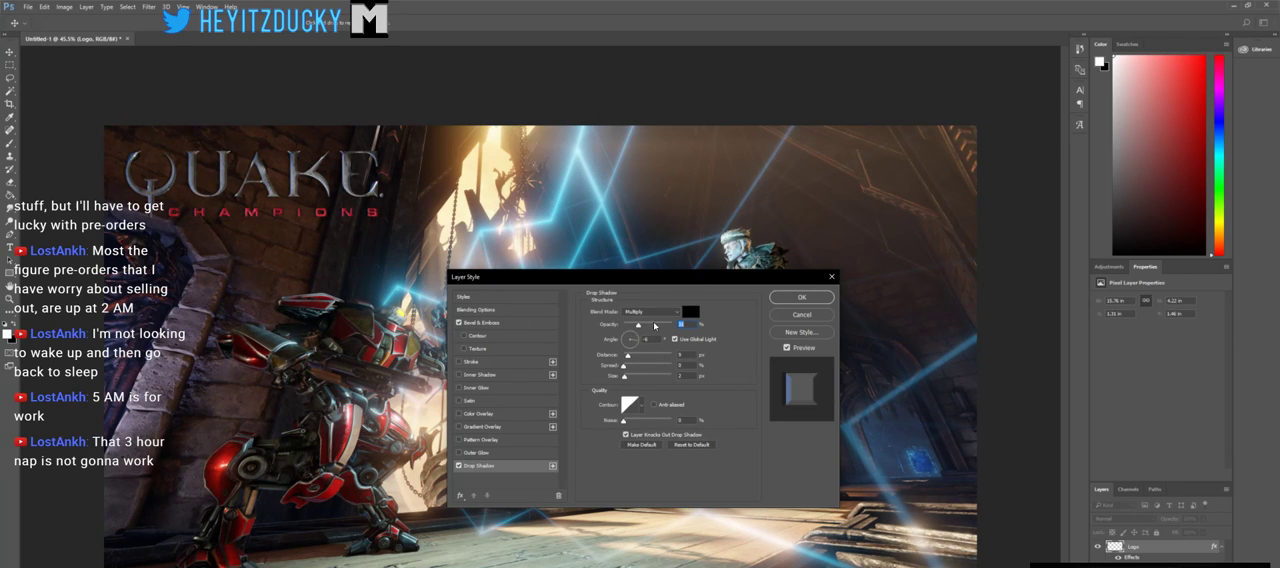
{"keys": [], "mouse": [], "events": []}
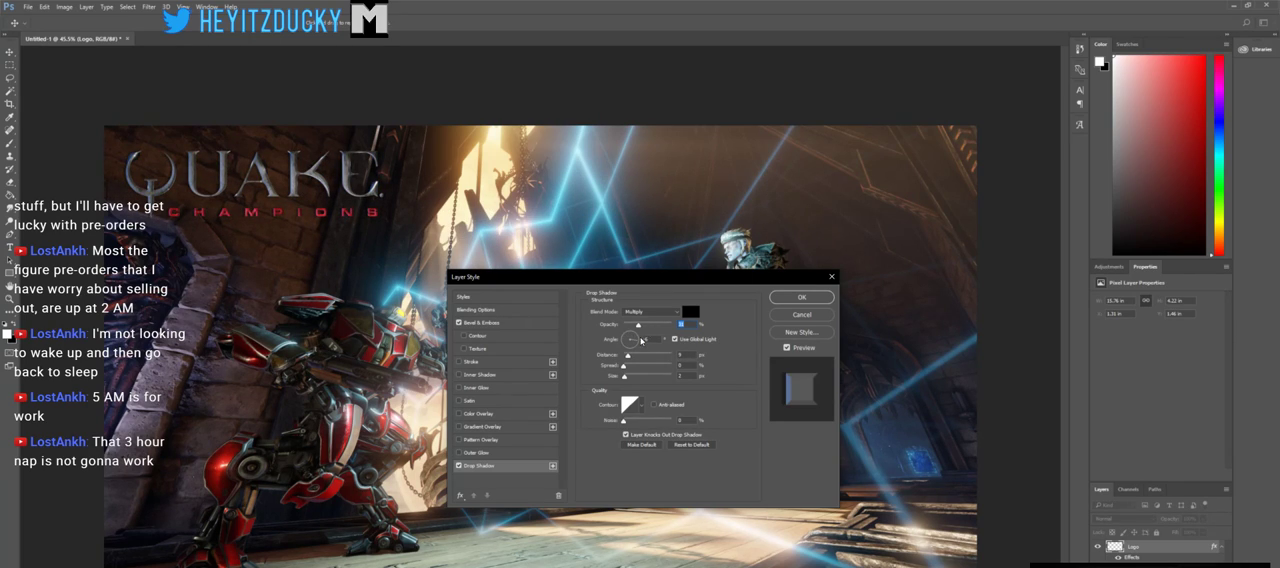
{"keys": [], "mouse": [], "events": []}
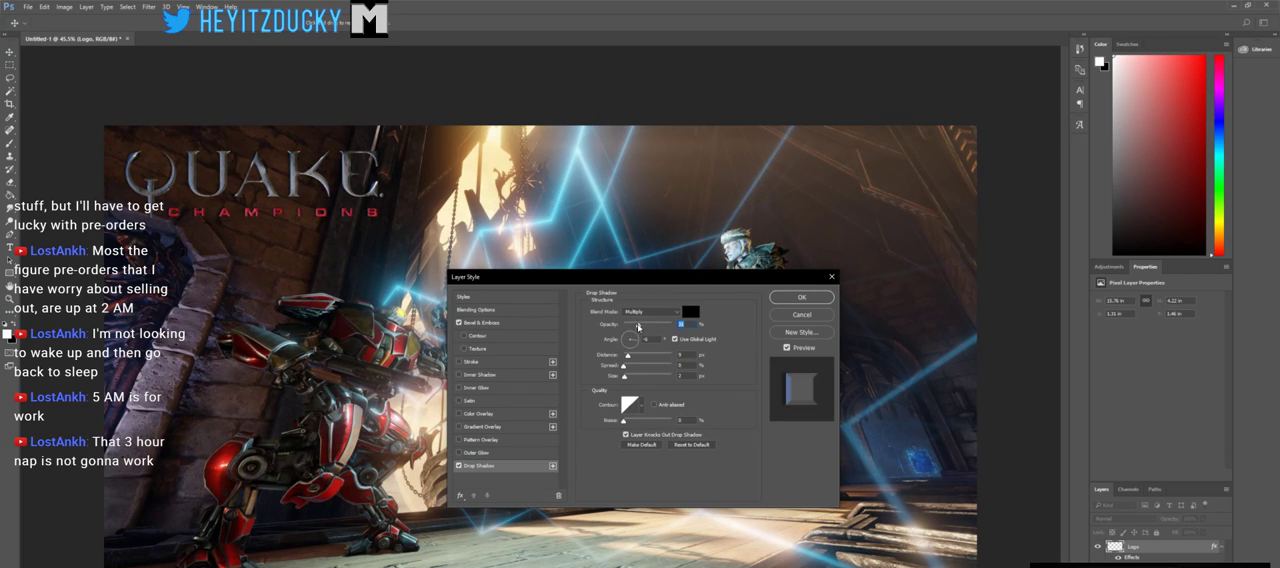
{"keys": [], "mouse": [], "events": []}